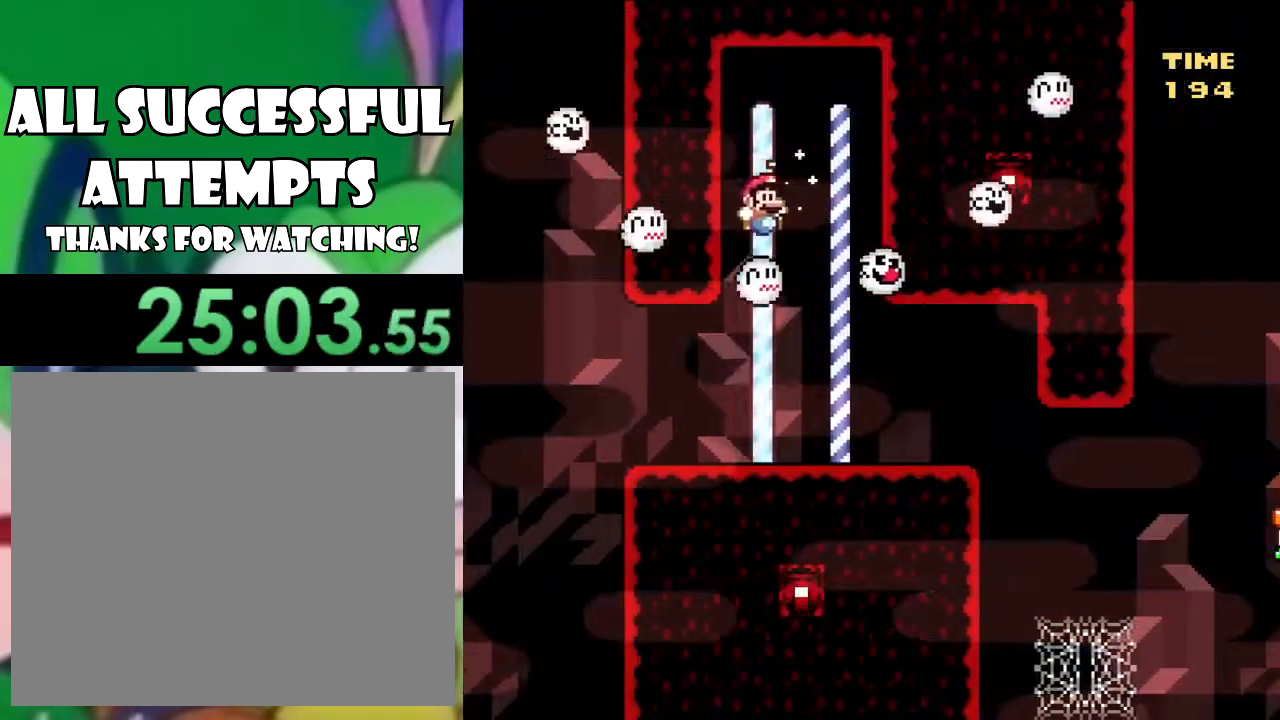
Gameplay with a controller (PlayStation layout); each line is a JSON object with the inputs held at the frame after it. "events" lists button and stick changes between this image and that frame as [ms after this image, input, new state], when the widget could be followed in between.
{"buttons": [], "left_stick": "center", "right_stick": "center", "events": [[83, "DPAD_RIGHT", "up"], [200, "SQUARE", "up"]]}
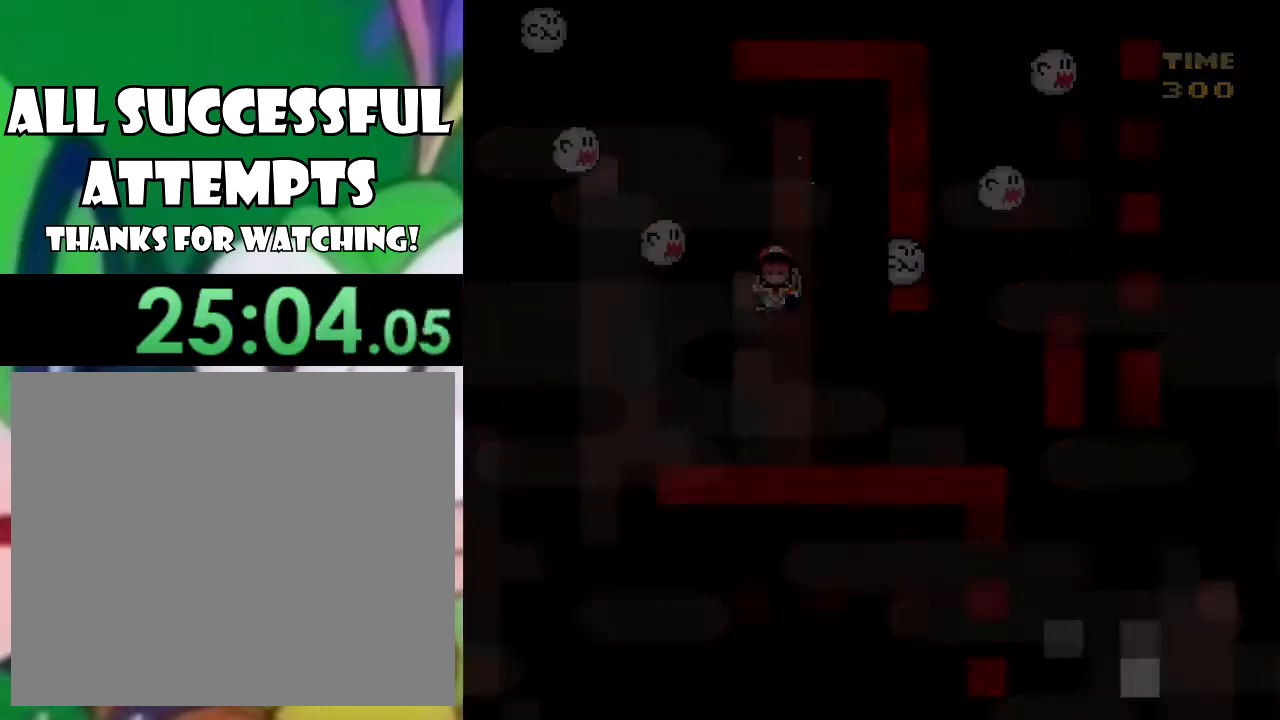
{"buttons": [], "left_stick": "center", "right_stick": "center", "events": []}
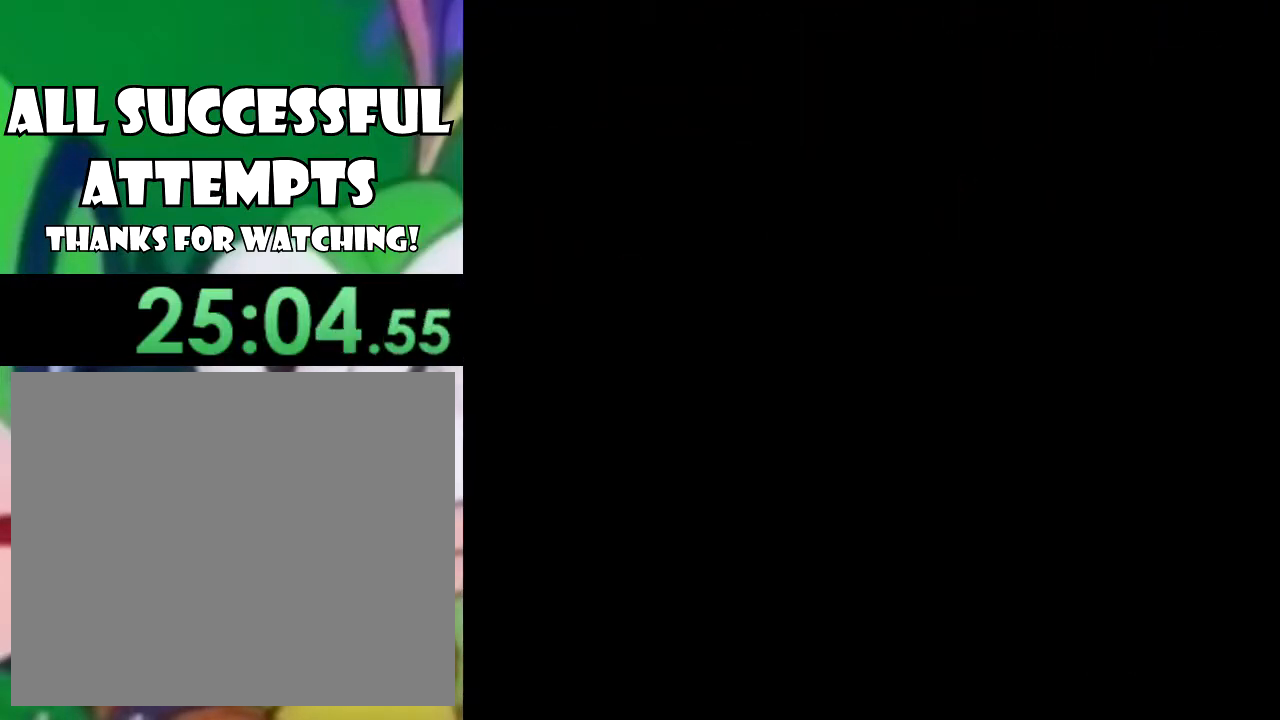
{"buttons": [], "left_stick": "center", "right_stick": "center", "events": []}
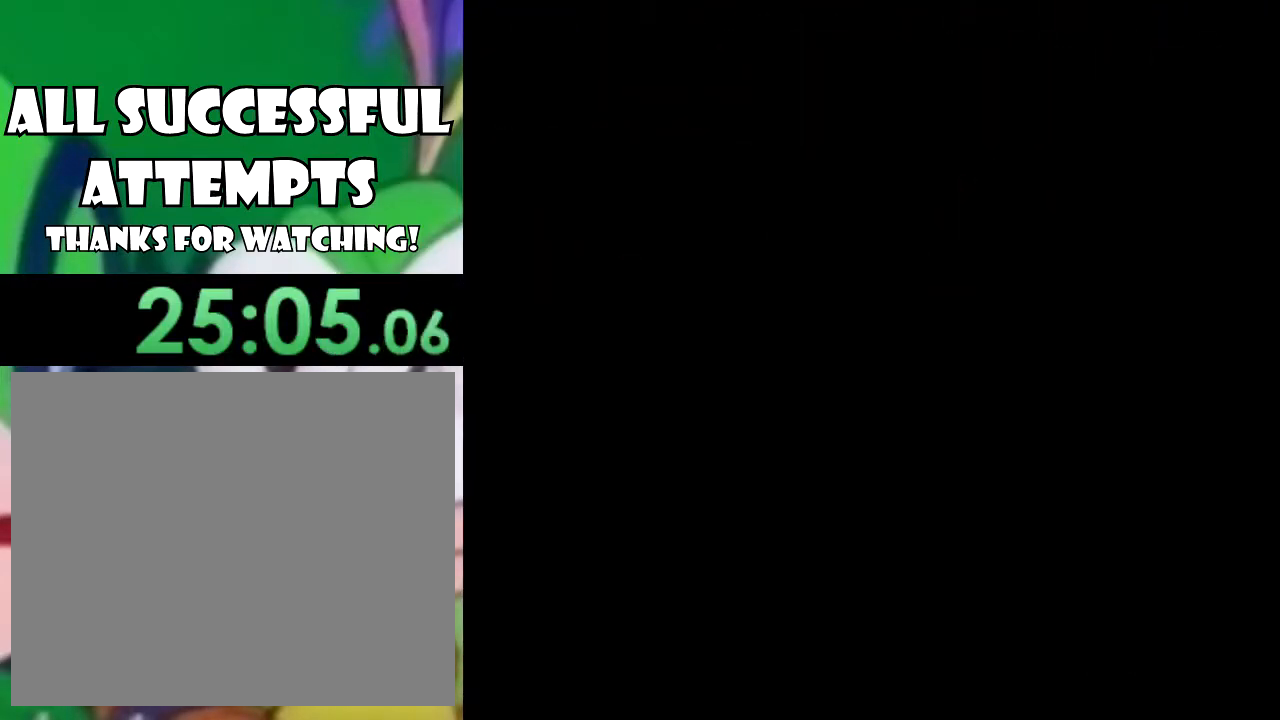
{"buttons": [], "left_stick": "center", "right_stick": "center", "events": []}
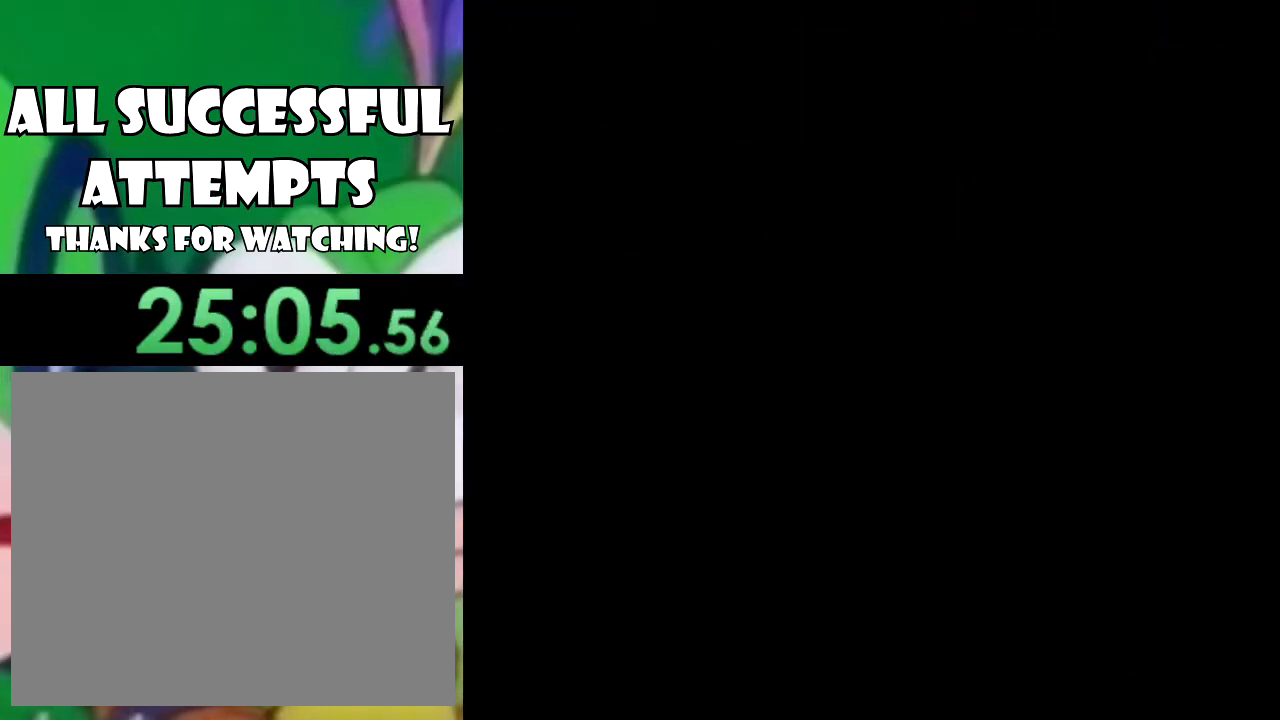
{"buttons": [], "left_stick": "center", "right_stick": "center", "events": [[333, "DPAD_DOWN", "down"], [483, "DPAD_DOWN", "up"]]}
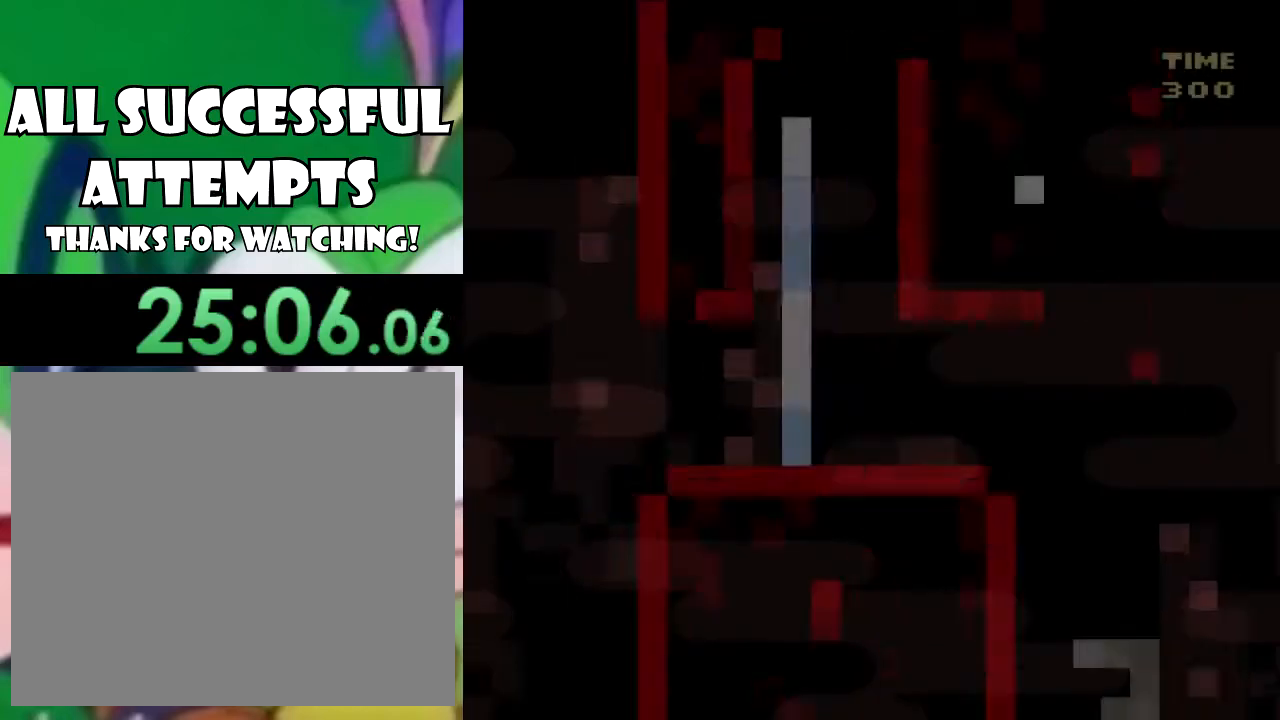
{"buttons": ["SQUARE", "DPAD_RIGHT"], "left_stick": "center", "right_stick": "center", "events": [[83, "SQUARE", "down"], [284, "DPAD_RIGHT", "down"]]}
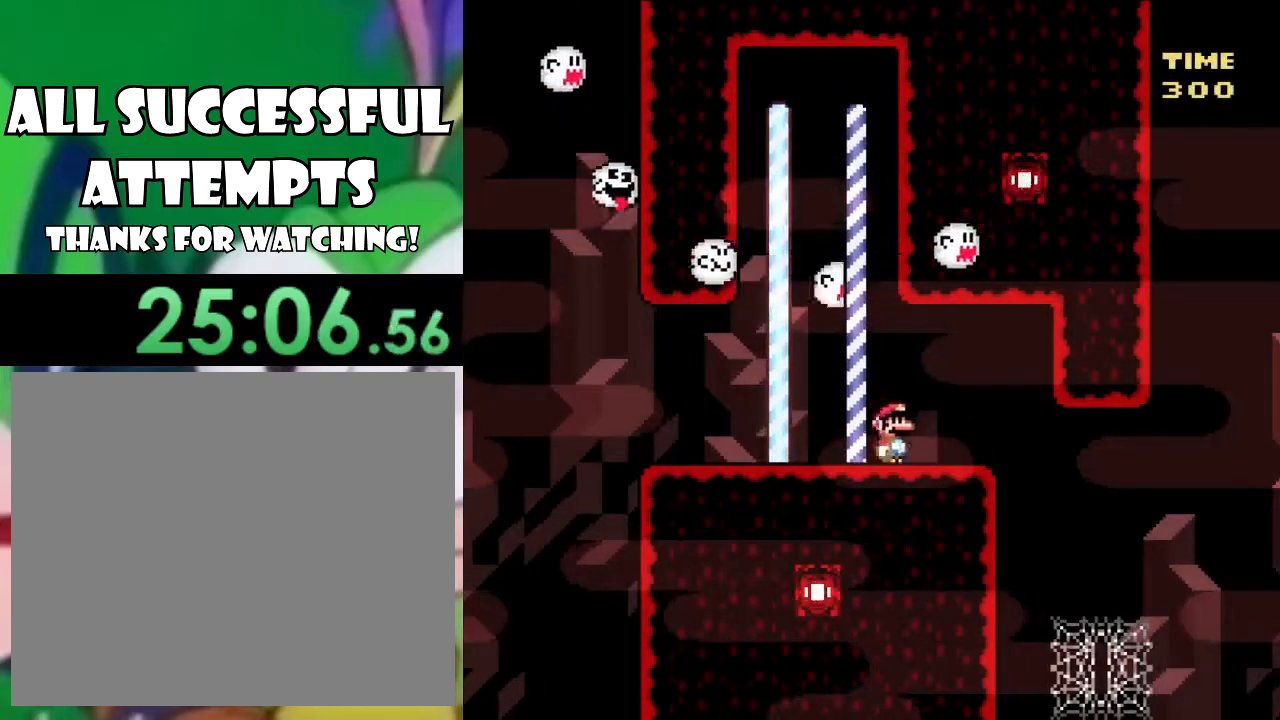
{"buttons": ["SQUARE", "DPAD_RIGHT"], "left_stick": "center", "right_stick": "center", "events": []}
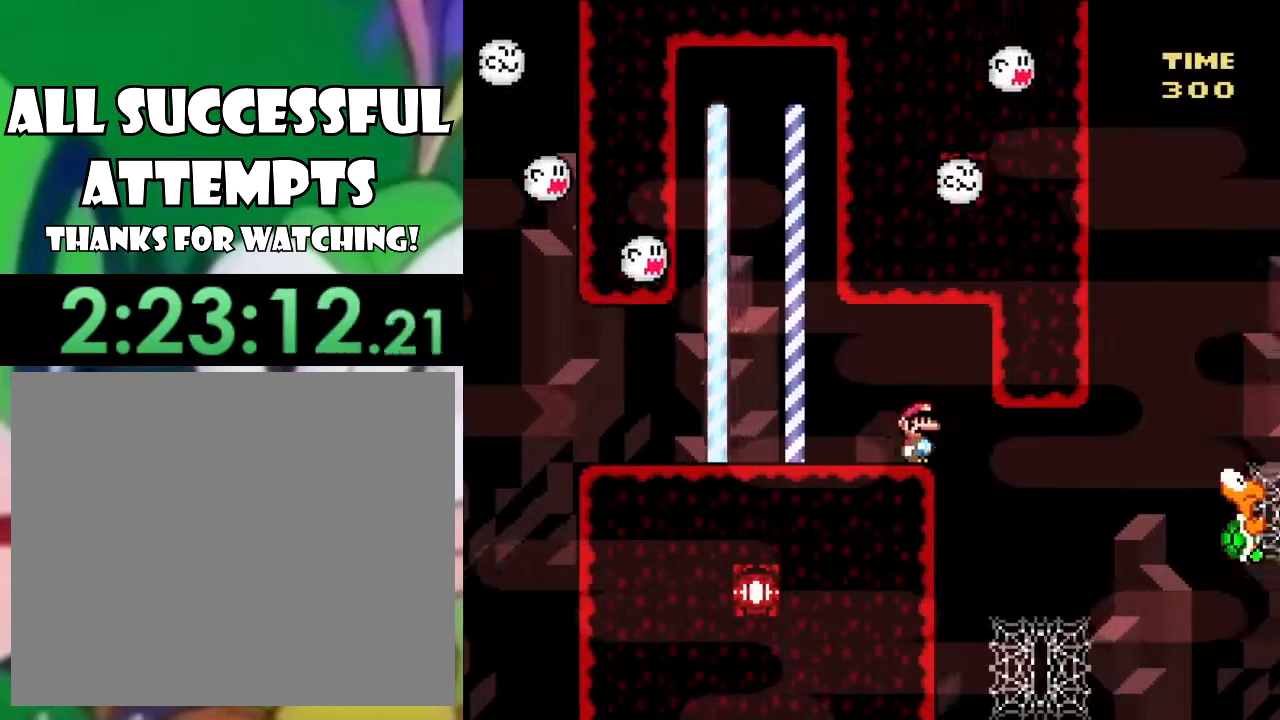
{"buttons": ["SQUARE", "DPAD_UP", "DPAD_RIGHT"], "left_stick": "center", "right_stick": "center", "events": [[250, "DPAD_RIGHT", "up"], [250, "DPAD_UP", "down"], [267, "DPAD_LEFT", "down"], [384, "DPAD_LEFT", "up"], [417, "DPAD_RIGHT", "down"]]}
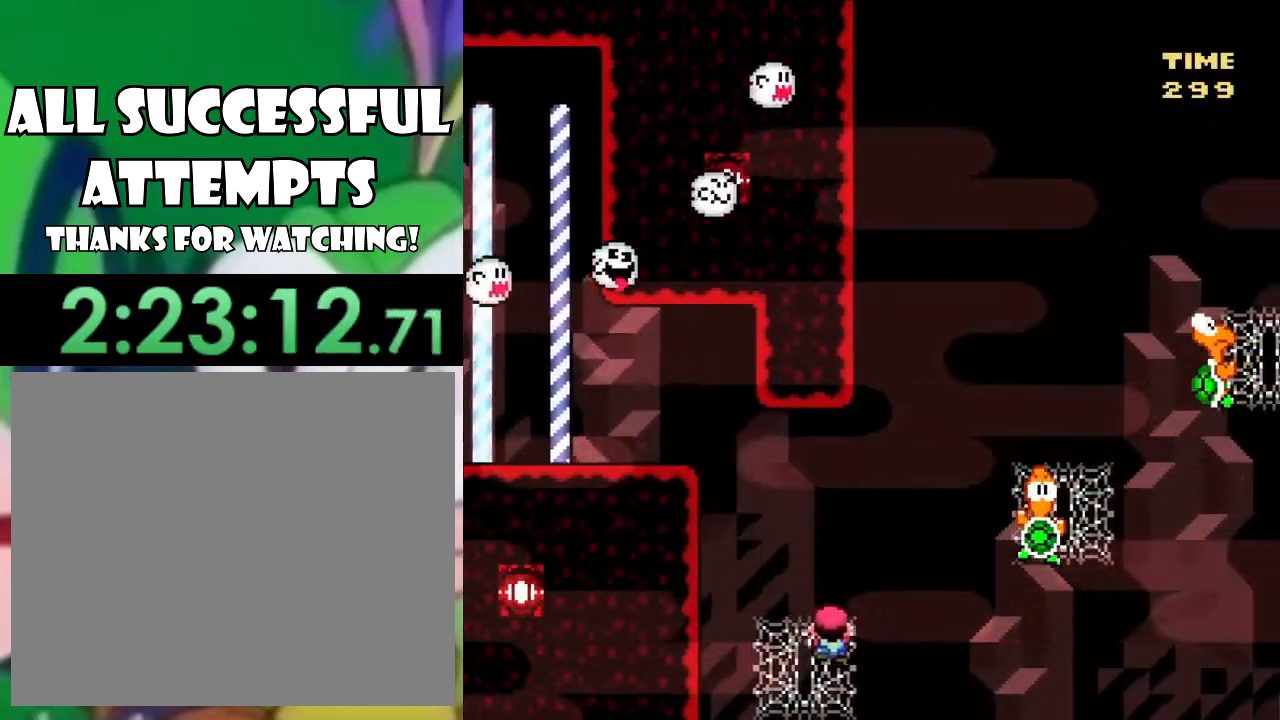
{"buttons": ["CROSS", "SQUARE", "DPAD_RIGHT"], "left_stick": "center", "right_stick": "center", "events": [[16, "DPAD_UP", "up"], [50, "CROSS", "down"]]}
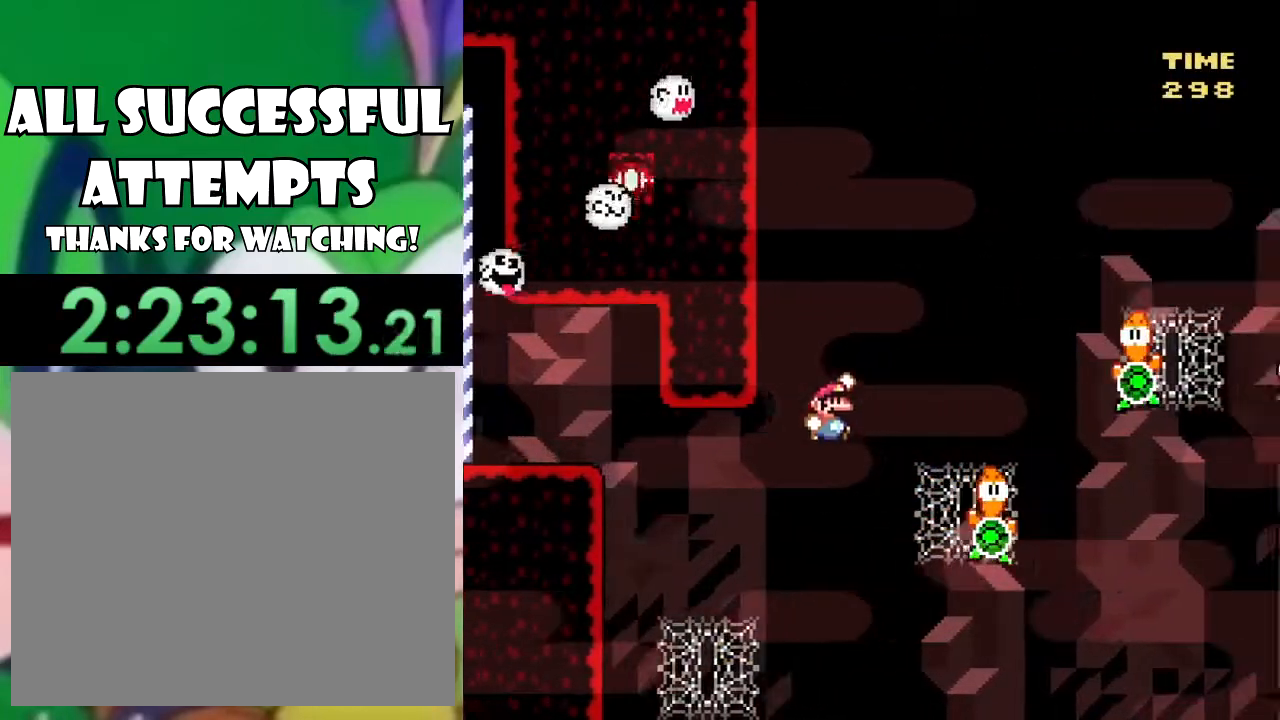
{"buttons": ["CROSS", "SQUARE", "DPAD_UP", "DPAD_RIGHT"], "left_stick": "center", "right_stick": "center", "events": [[117, "DPAD_UP", "down"], [167, "DPAD_RIGHT", "up"], [200, "DPAD_LEFT", "down"], [267, "CROSS", "up"], [317, "DPAD_LEFT", "up"], [350, "CROSS", "down"], [350, "DPAD_RIGHT", "down"]]}
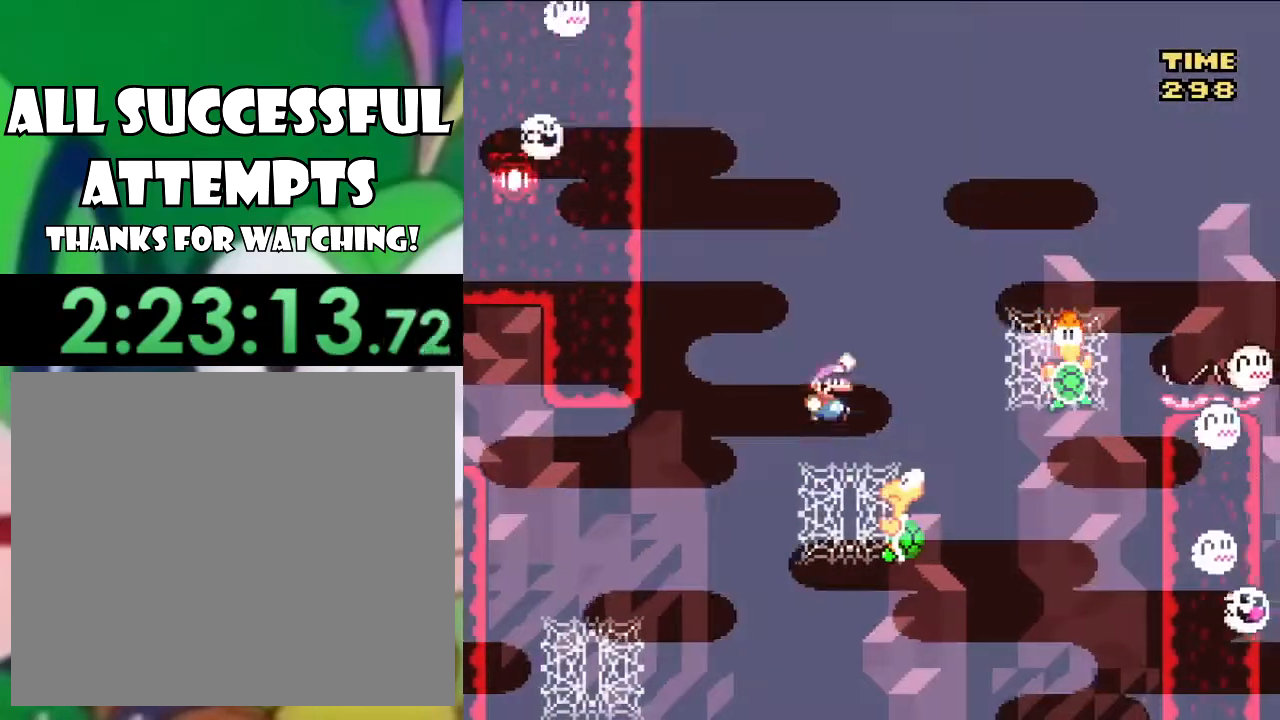
{"buttons": ["CROSS", "SQUARE", "DPAD_UP", "DPAD_RIGHT"], "left_stick": "center", "right_stick": "center", "events": []}
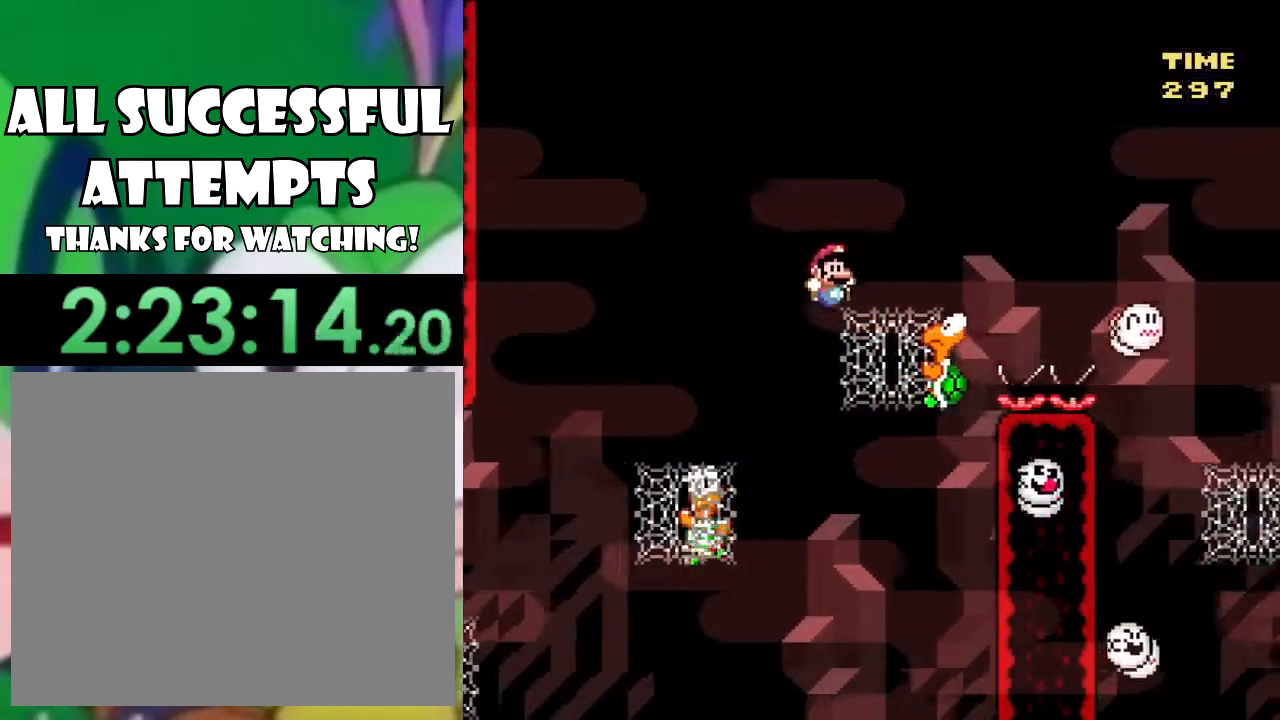
{"buttons": ["SQUARE", "DPAD_UP", "DPAD_RIGHT"], "left_stick": "center", "right_stick": "center", "events": [[33, "DPAD_RIGHT", "up"], [50, "DPAD_LEFT", "down"], [67, "CROSS", "up"], [117, "DPAD_LEFT", "up"], [167, "DPAD_RIGHT", "down"]]}
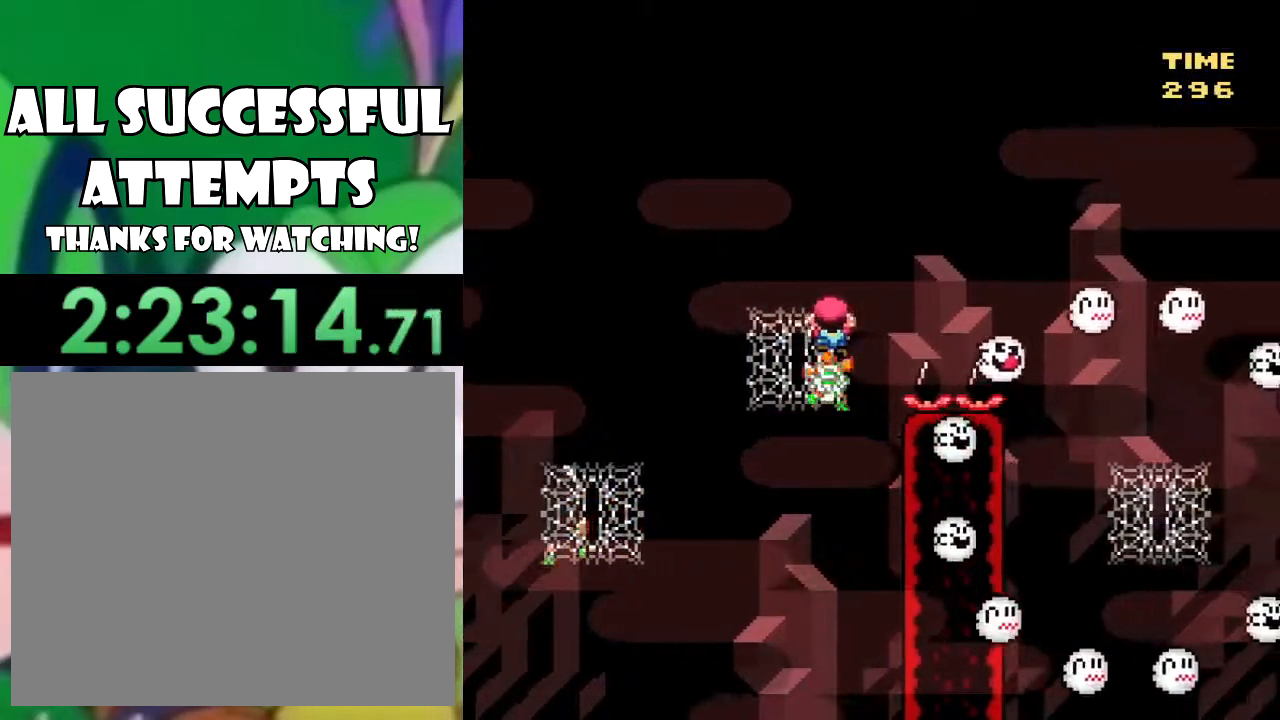
{"buttons": ["CROSS", "SQUARE", "DPAD_UP", "DPAD_RIGHT"], "left_stick": "center", "right_stick": "center", "events": [[467, "CROSS", "down"]]}
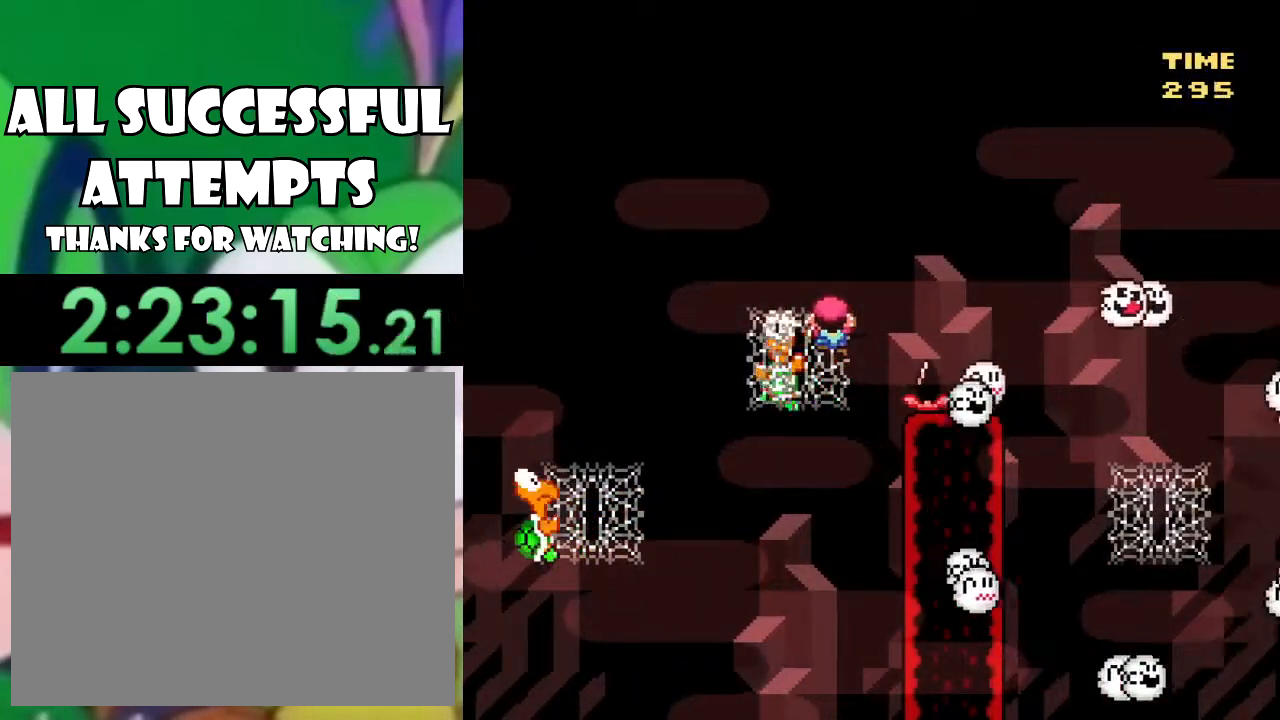
{"buttons": ["CROSS", "SQUARE", "DPAD_RIGHT"], "left_stick": "center", "right_stick": "center", "events": [[250, "DPAD_UP", "up"], [300, "DPAD_RIGHT", "up"], [317, "CROSS", "up"], [484, "CROSS", "down"], [484, "DPAD_RIGHT", "down"]]}
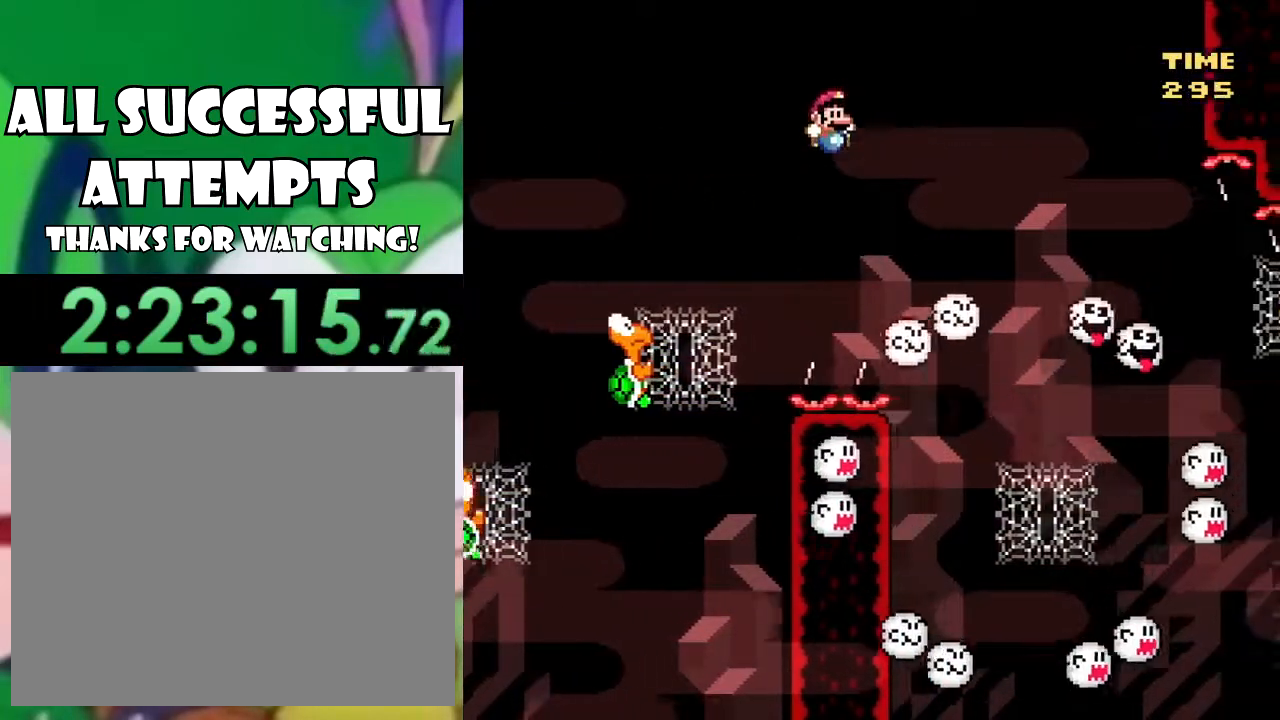
{"buttons": ["SQUARE", "DPAD_UP", "DPAD_RIGHT"], "left_stick": "center", "right_stick": "center", "events": [[100, "CROSS", "up"], [267, "DPAD_UP", "down"]]}
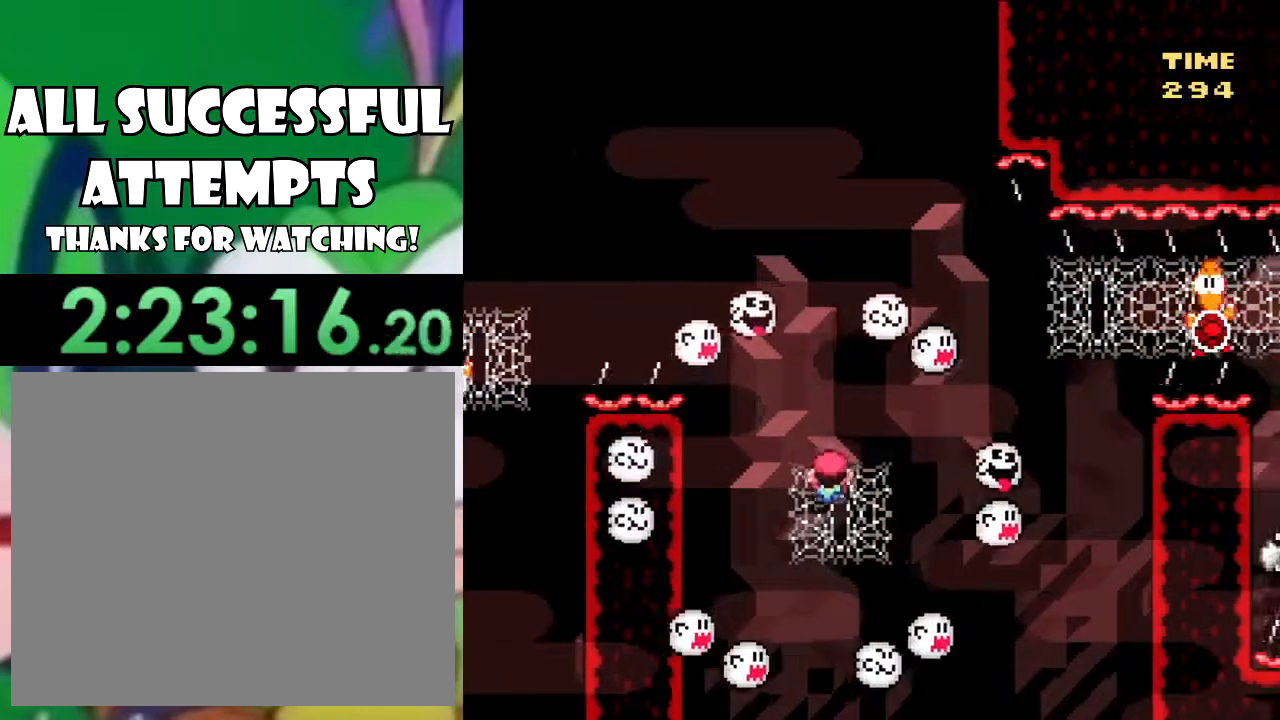
{"buttons": ["SQUARE", "DPAD_UP", "DPAD_RIGHT"], "left_stick": "center", "right_stick": "center", "events": []}
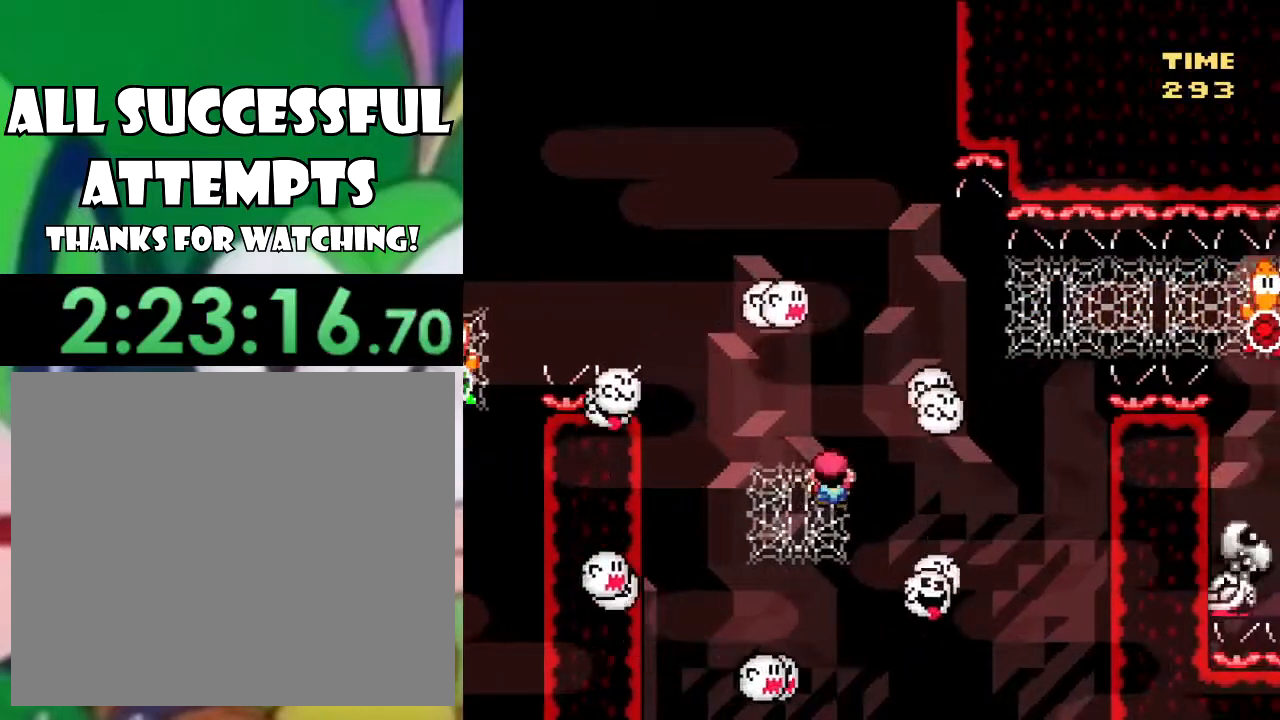
{"buttons": ["CROSS", "SQUARE", "DPAD_UP", "DPAD_RIGHT"], "left_stick": "center", "right_stick": "center", "events": [[400, "CROSS", "down"]]}
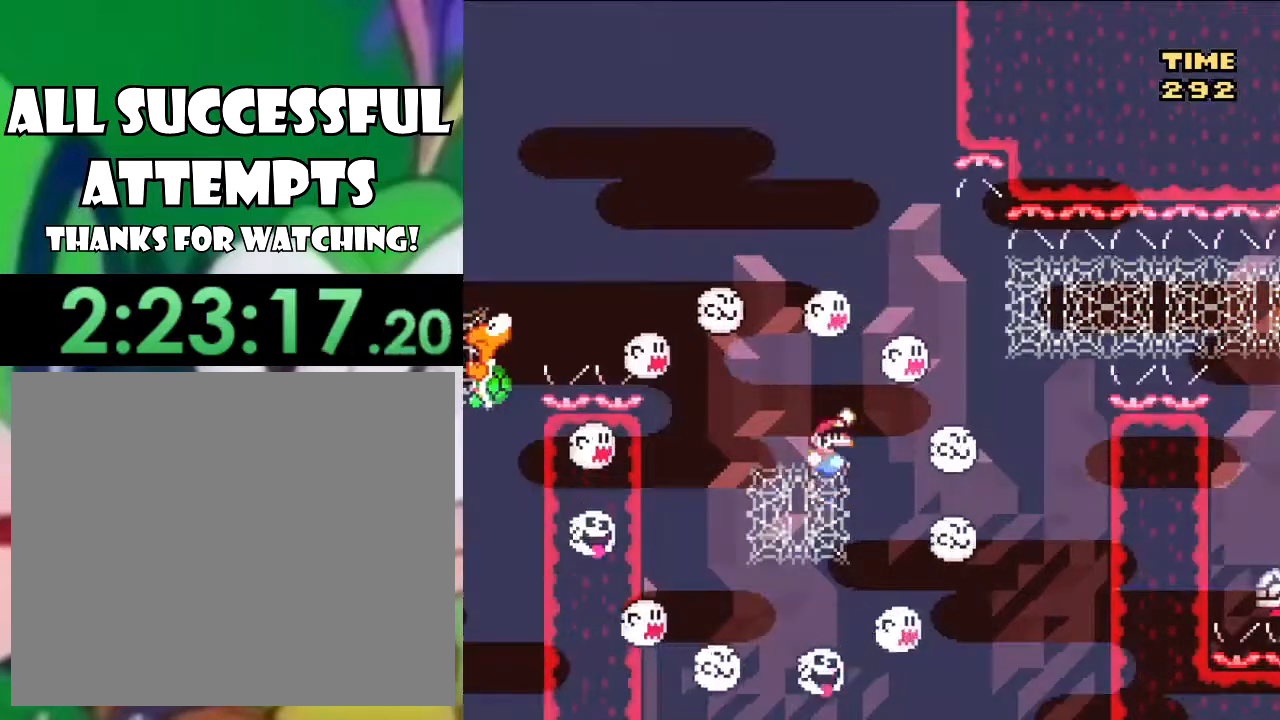
{"buttons": ["CROSS", "SQUARE", "DPAD_RIGHT"], "left_stick": "center", "right_stick": "center", "events": [[367, "DPAD_UP", "up"]]}
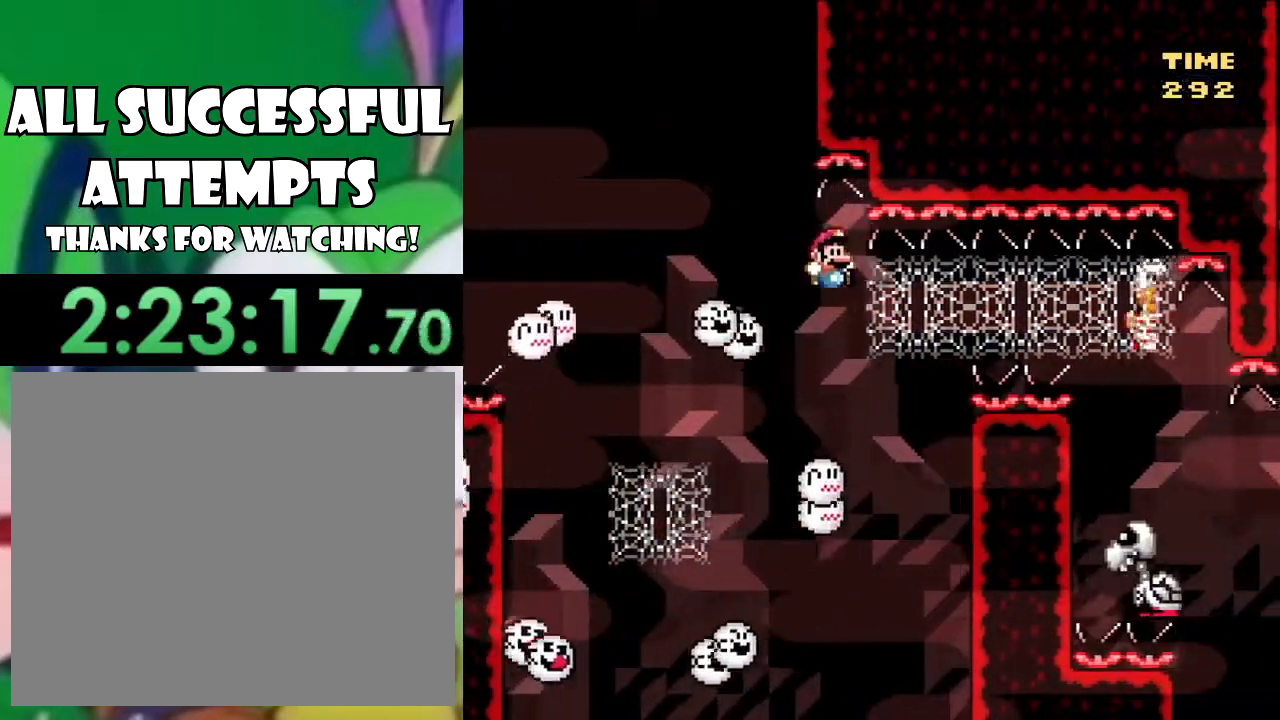
{"buttons": ["SQUARE", "DPAD_RIGHT"], "left_stick": "center", "right_stick": "center", "events": [[17, "DPAD_UP", "down"], [67, "CROSS", "up"], [67, "DPAD_RIGHT", "up"], [150, "DPAD_RIGHT", "down"], [183, "DPAD_UP", "up"]]}
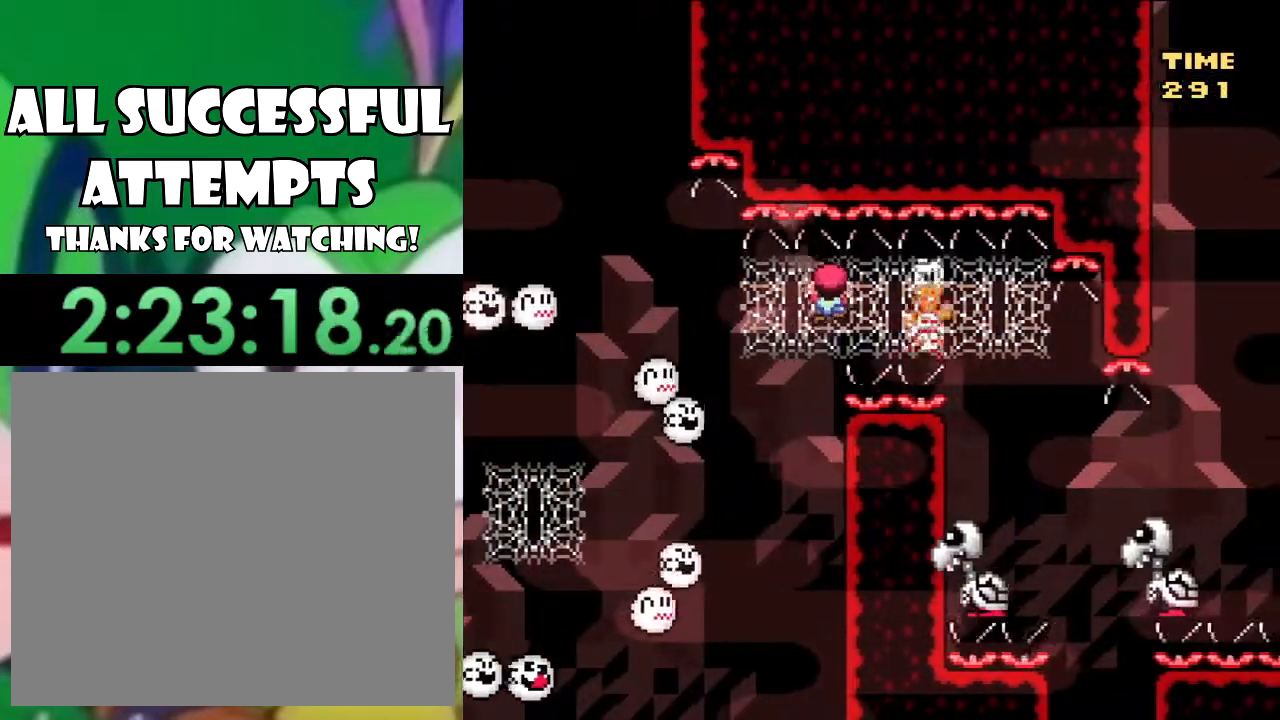
{"buttons": ["SQUARE", "DPAD_DOWN", "DPAD_RIGHT"], "left_stick": "center", "right_stick": "center", "events": [[501, "DPAD_DOWN", "down"]]}
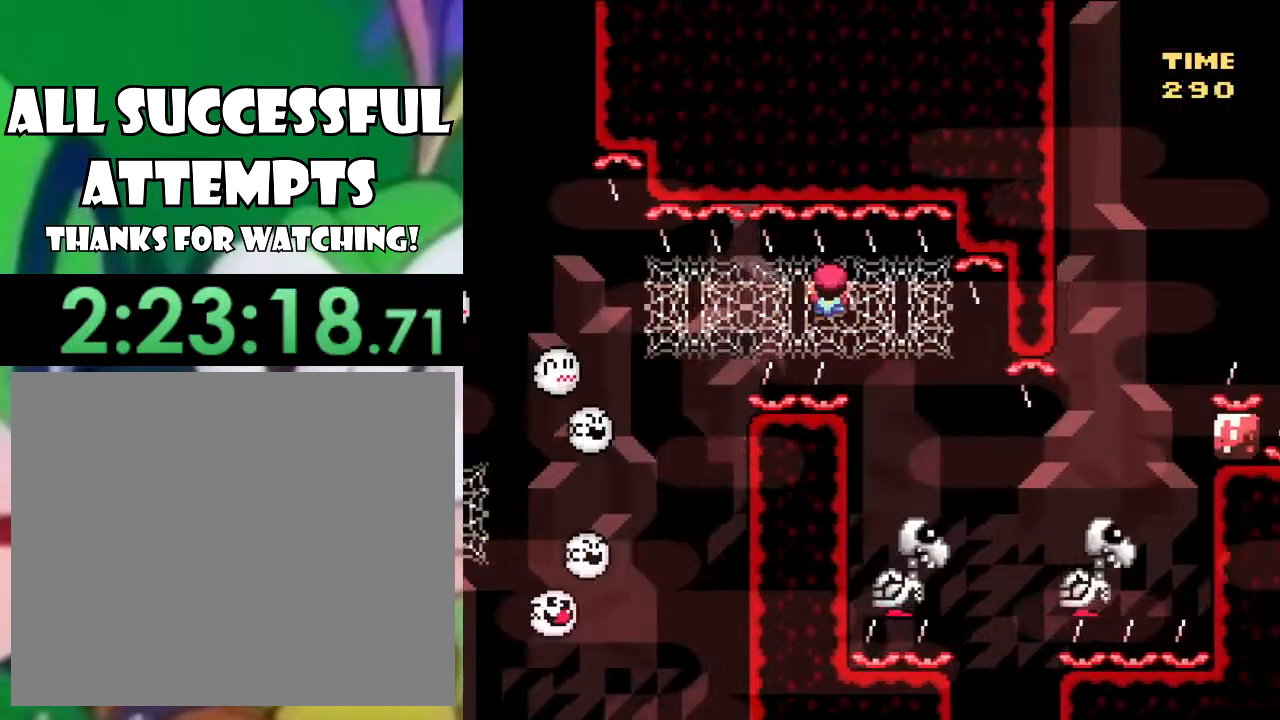
{"buttons": ["SQUARE"], "left_stick": "center", "right_stick": "center", "events": [[167, "DPAD_DOWN", "up"], [467, "DPAD_RIGHT", "up"]]}
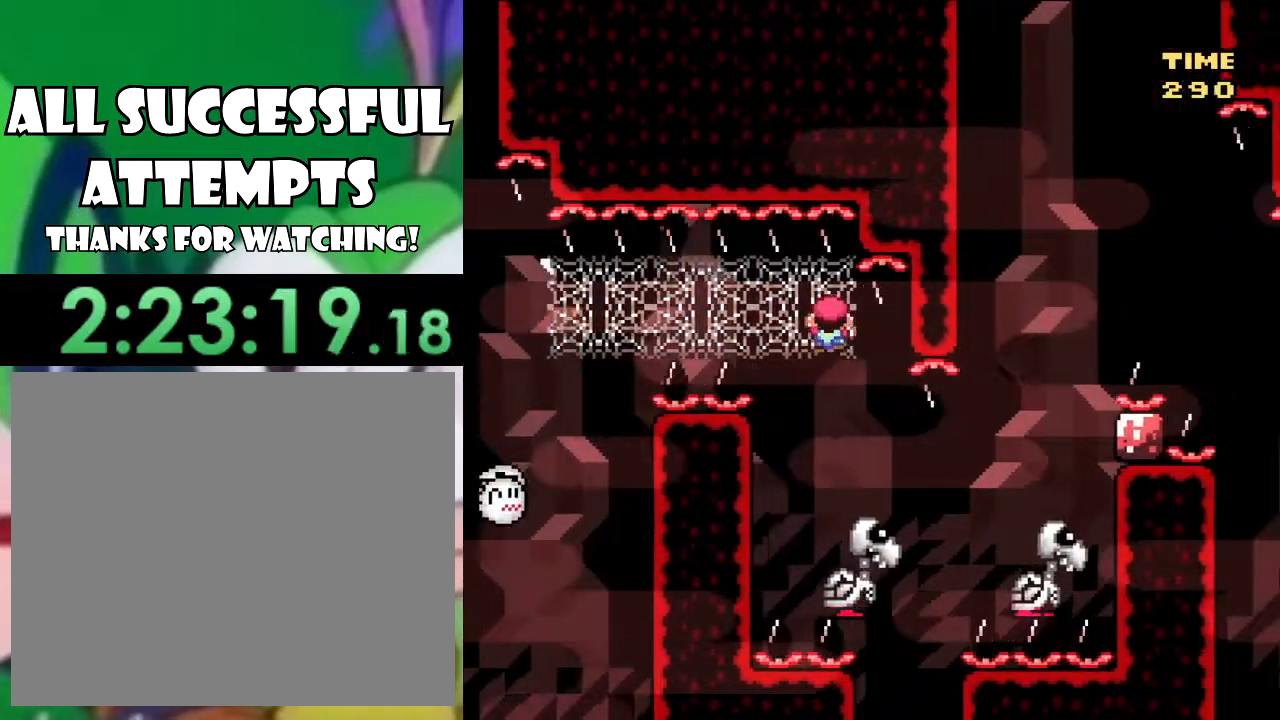
{"buttons": ["SQUARE"], "left_stick": "center", "right_stick": "center", "events": []}
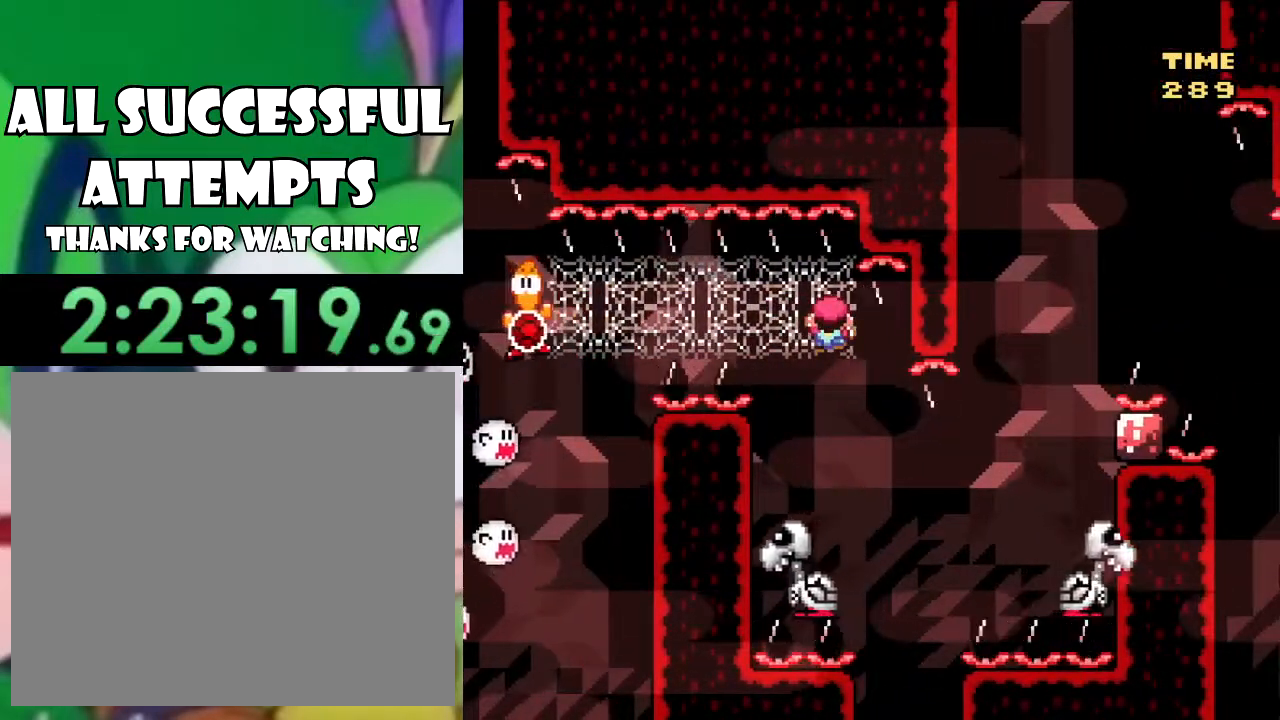
{"buttons": ["SQUARE"], "left_stick": "center", "right_stick": "center", "events": []}
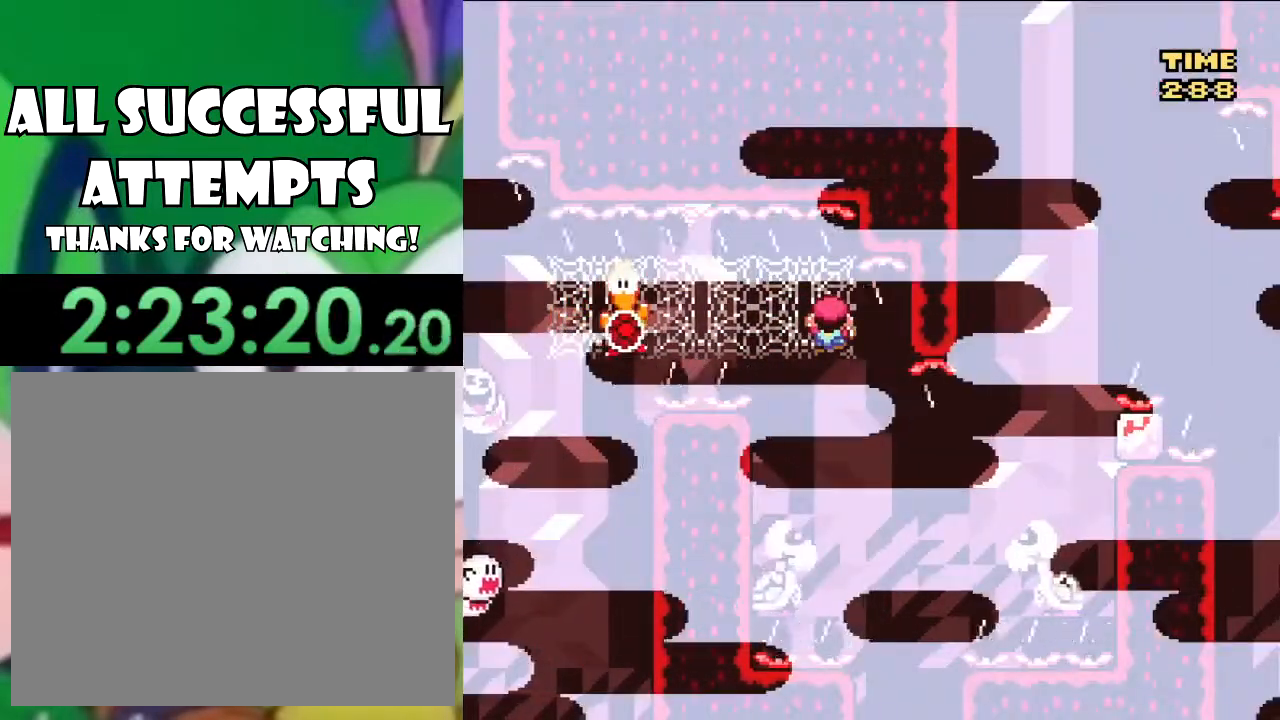
{"buttons": ["SQUARE", "DPAD_DOWN", "DPAD_RIGHT"], "left_stick": "center", "right_stick": "center", "events": [[167, "DPAD_DOWN", "down"], [451, "DPAD_RIGHT", "down"]]}
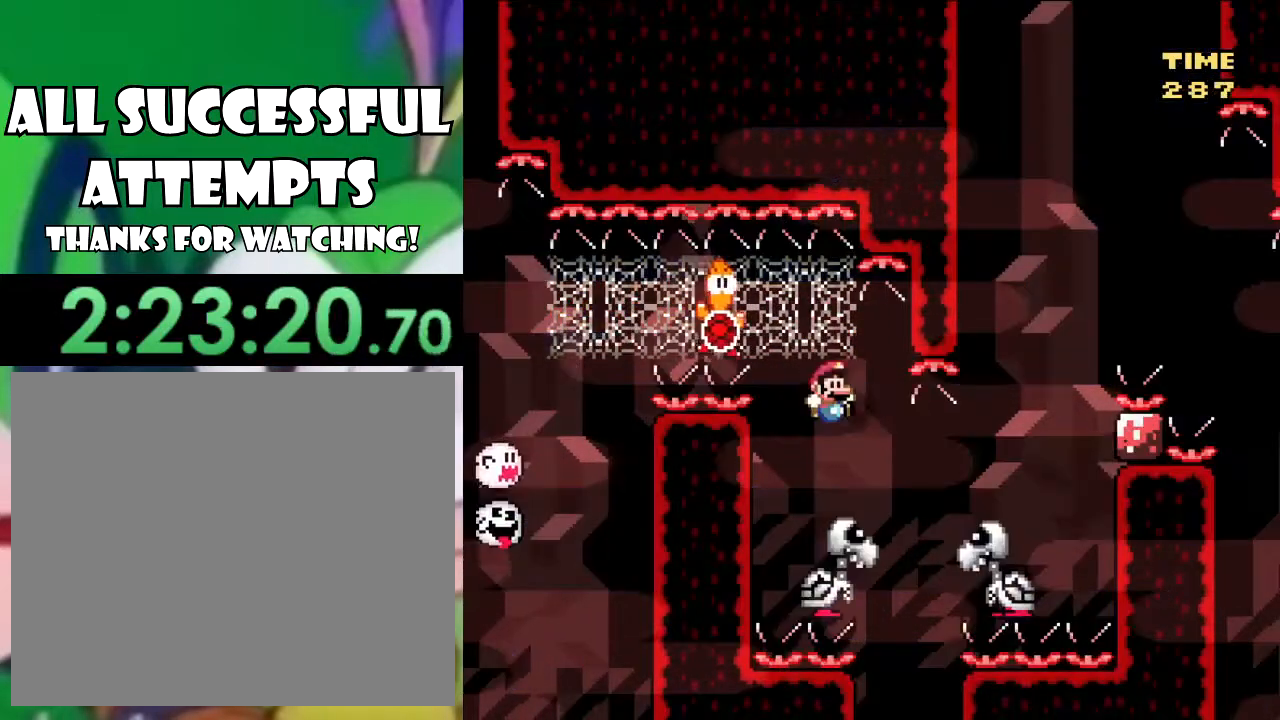
{"buttons": ["CROSS", "SQUARE", "DPAD_RIGHT"], "left_stick": "center", "right_stick": "center", "events": [[67, "DPAD_DOWN", "up"], [300, "CROSS", "down"]]}
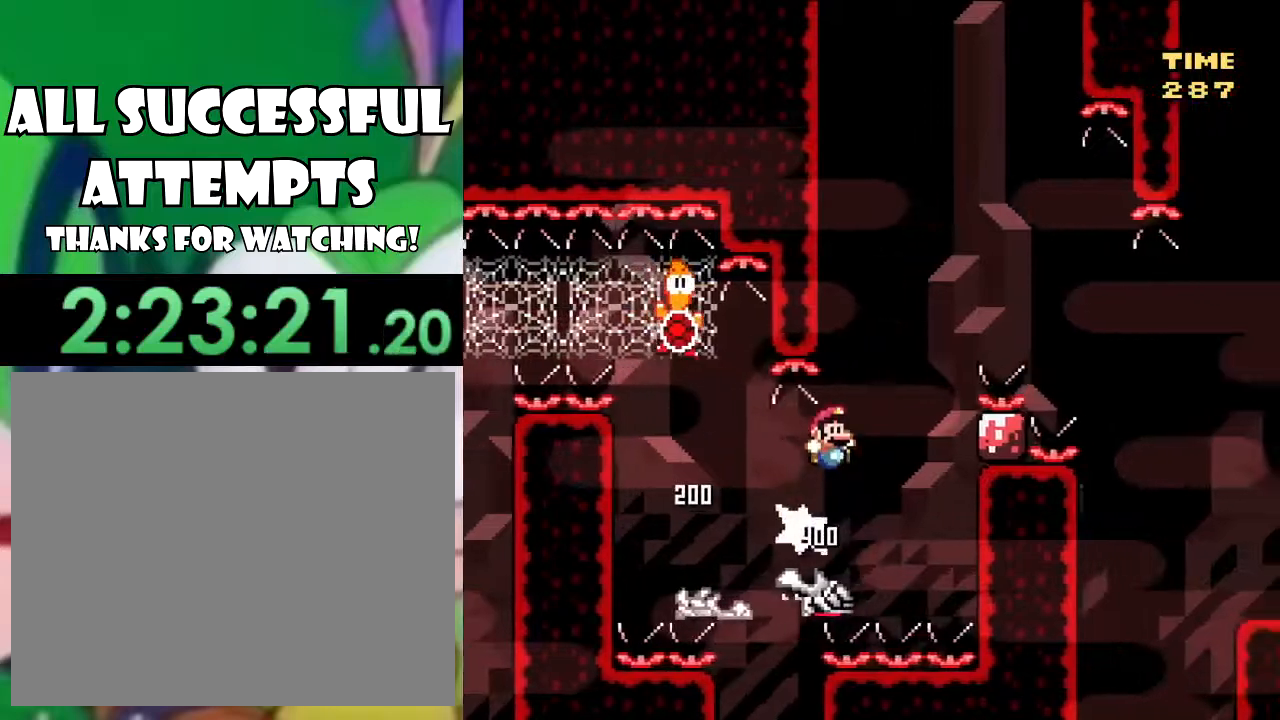
{"buttons": ["CROSS", "SQUARE", "DPAD_RIGHT"], "left_stick": "center", "right_stick": "center", "events": []}
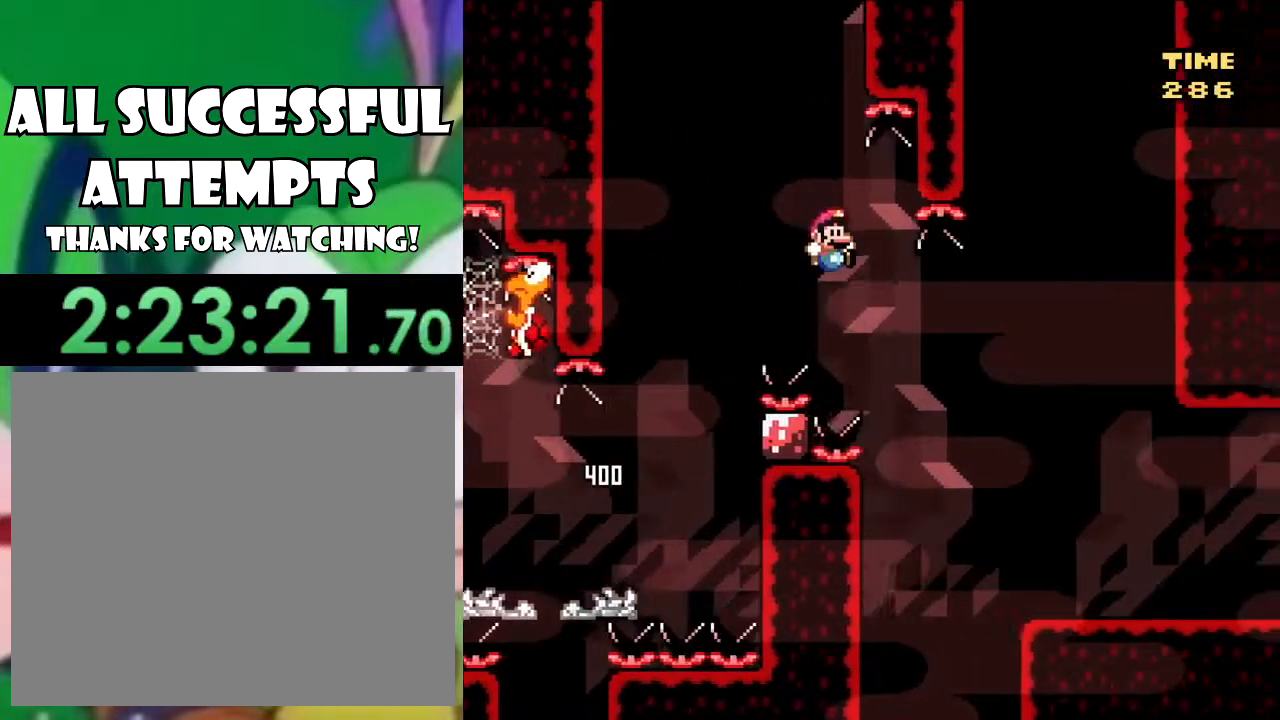
{"buttons": ["TRIANGLE", "DPAD_RIGHT"], "left_stick": "center", "right_stick": "center", "events": [[417, "CROSS", "up"], [467, "SQUARE", "up"], [467, "TRIANGLE", "down"]]}
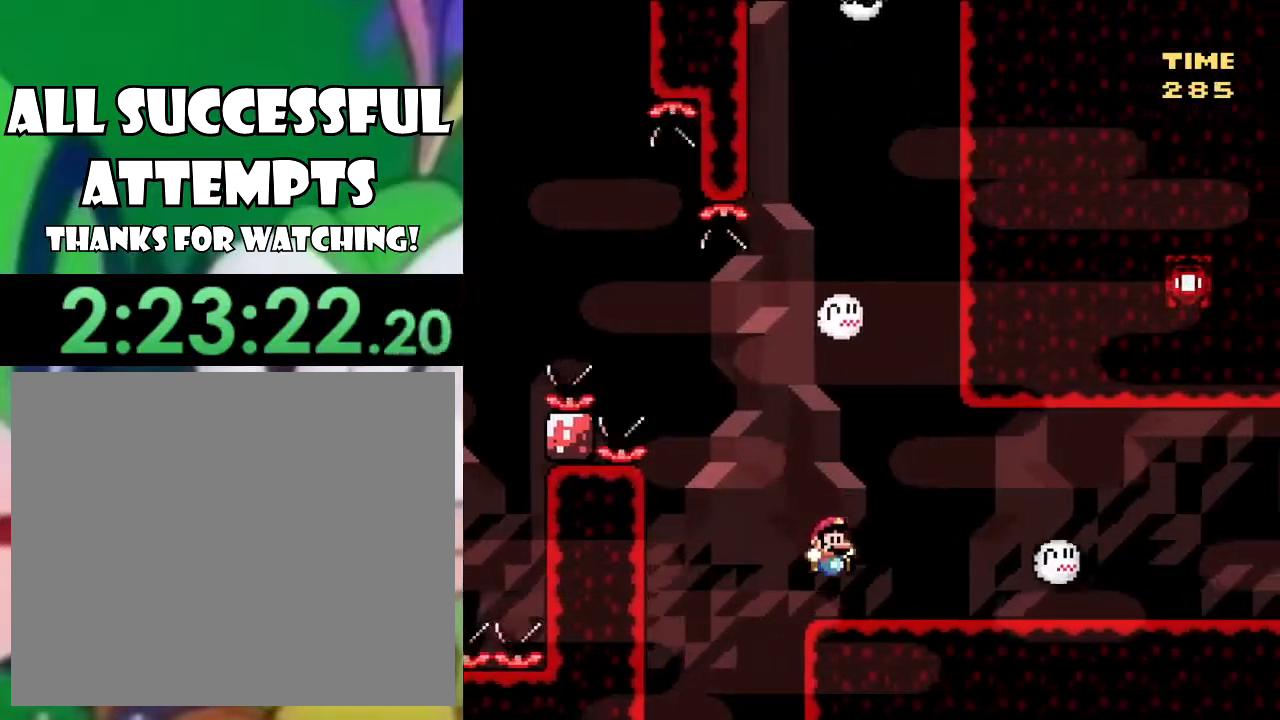
{"buttons": ["TRIANGLE", "DPAD_RIGHT"], "left_stick": "center", "right_stick": "center", "events": [[301, "CIRCLE", "down"], [401, "CIRCLE", "up"]]}
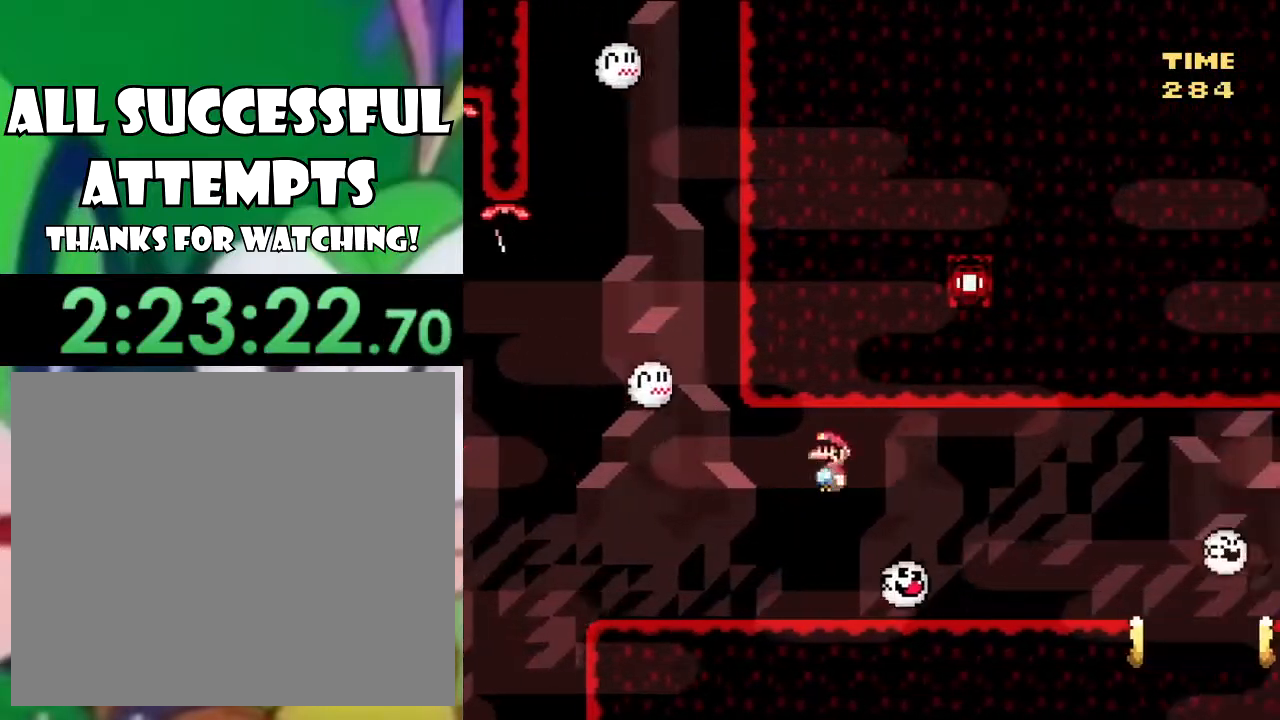
{"buttons": ["CIRCLE", "TRIANGLE", "DPAD_RIGHT"], "left_stick": "center", "right_stick": "center", "events": [[33, "DPAD_RIGHT", "up"], [67, "DPAD_LEFT", "down"], [183, "DPAD_LEFT", "up"], [200, "DPAD_UP", "down"], [217, "DPAD_RIGHT", "down"], [217, "DPAD_UP", "up"], [417, "CIRCLE", "down"]]}
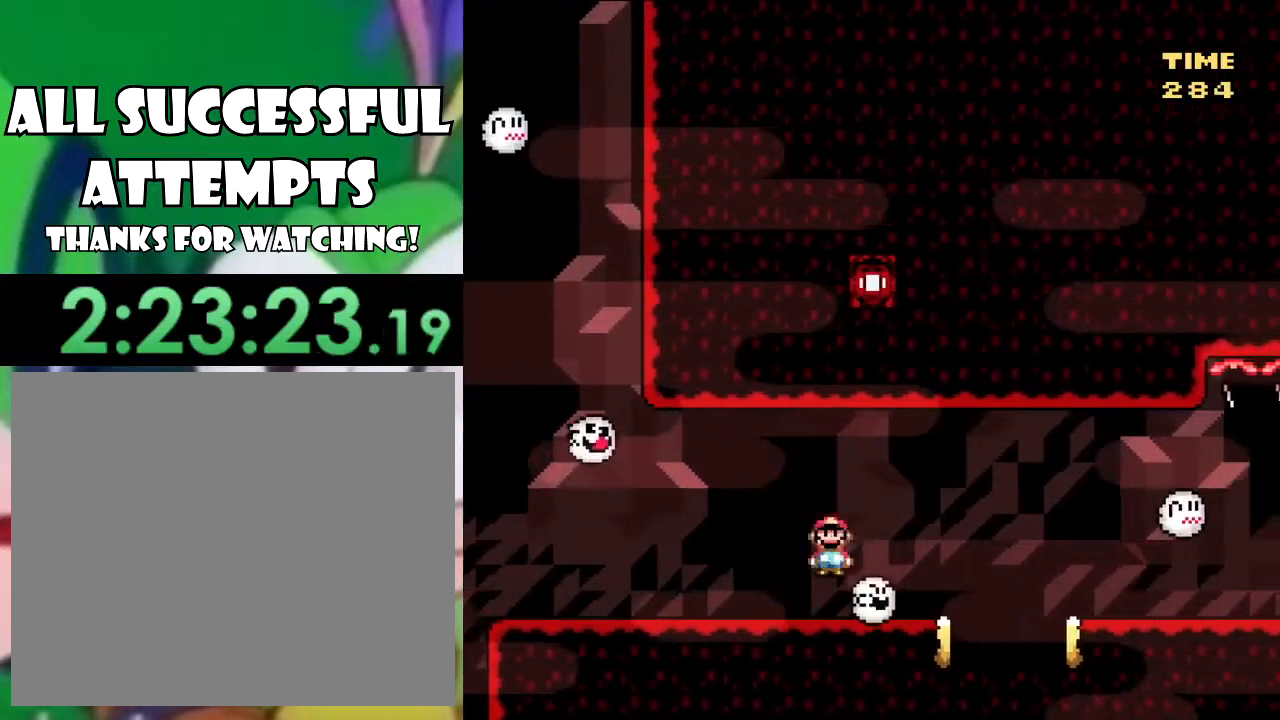
{"buttons": ["TRIANGLE", "DPAD_RIGHT"], "left_stick": "center", "right_stick": "center", "events": [[17, "CIRCLE", "up"], [84, "CIRCLE", "down"], [434, "CIRCLE", "up"]]}